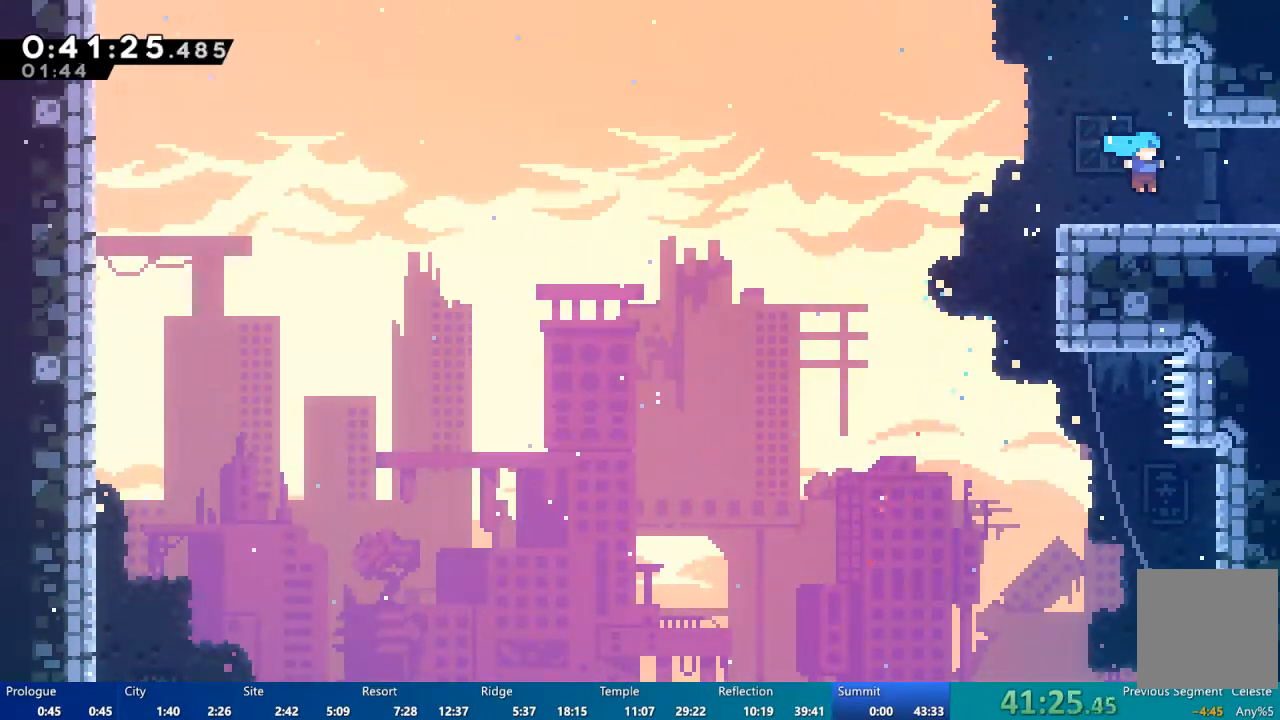
Gameplay with a controller (Xbox layout); each line is a JSON object with the inputs held at the frame after it. "events" lists button and stick changes between this image and that frame as [ms after this image, input, new state], when the widget could be followed in between.
{"buttons": [], "left_stick": "center", "right_stick": "center", "events": [[67, "X", "down"], [183, "X", "up"], [317, "DPAD_DOWN", "up"], [317, "DPAD_RIGHT", "up"]]}
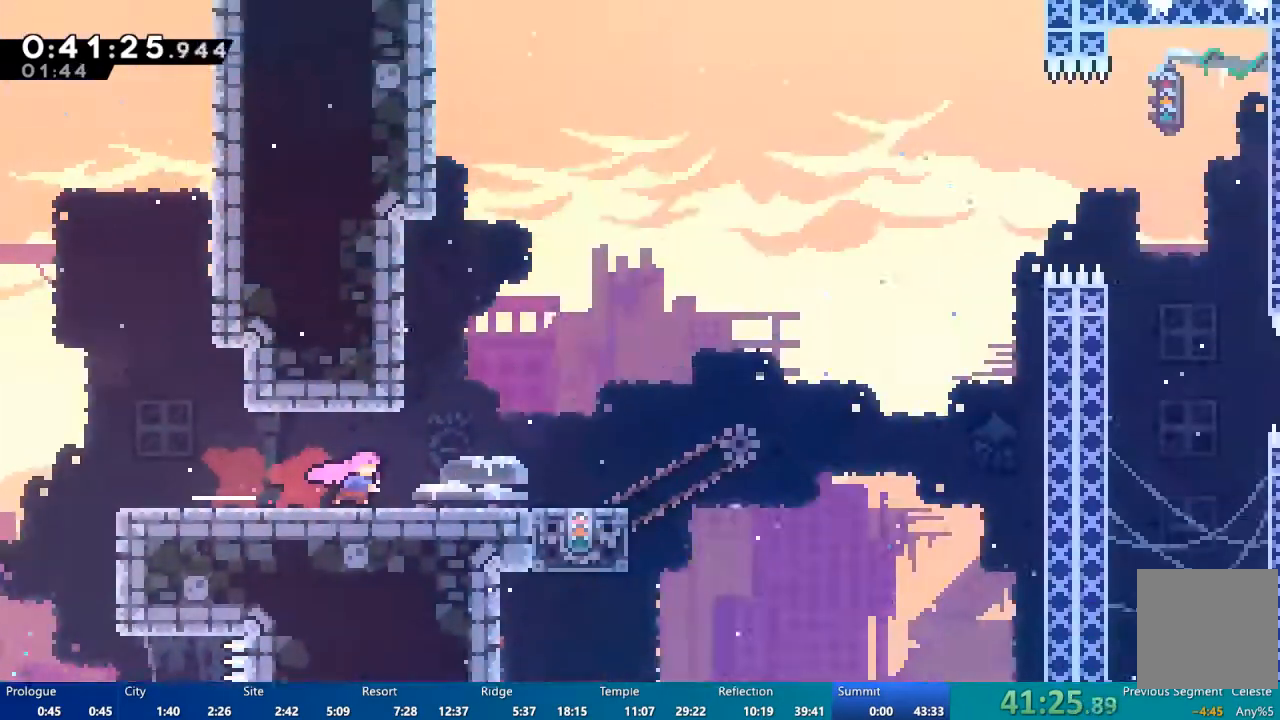
{"buttons": ["DPAD_RIGHT"], "left_stick": "center", "right_stick": "center", "events": [[150, "DPAD_RIGHT", "down"]]}
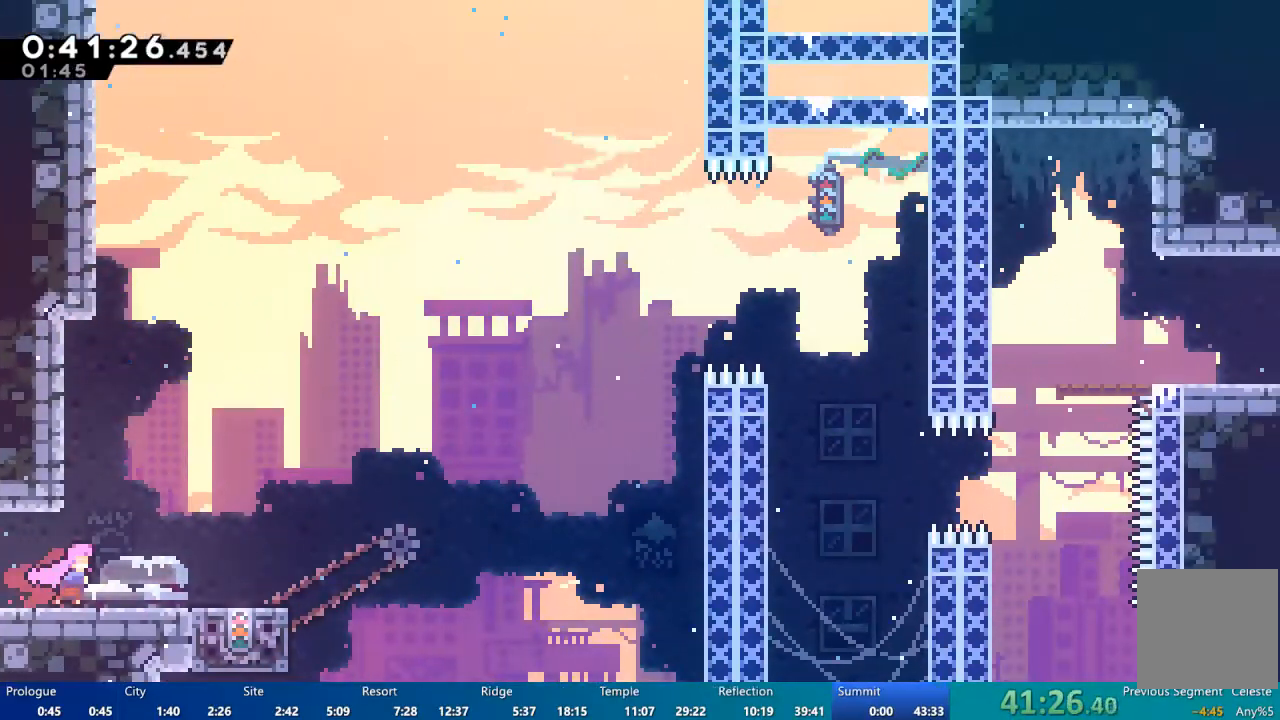
{"buttons": ["DPAD_RIGHT"], "left_stick": "center", "right_stick": "center", "events": [[83, "DPAD_RIGHT", "up"], [350, "DPAD_RIGHT", "down"]]}
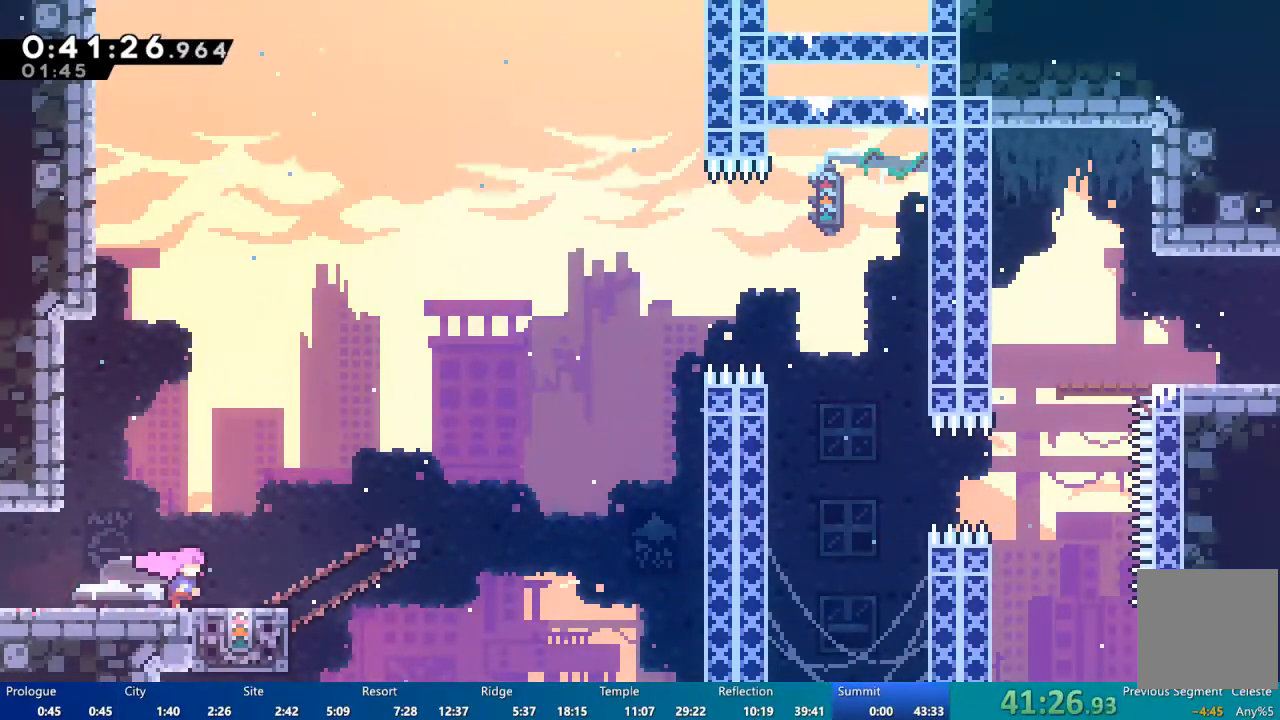
{"buttons": [], "left_stick": "center", "right_stick": "center", "events": [[83, "DPAD_RIGHT", "up"]]}
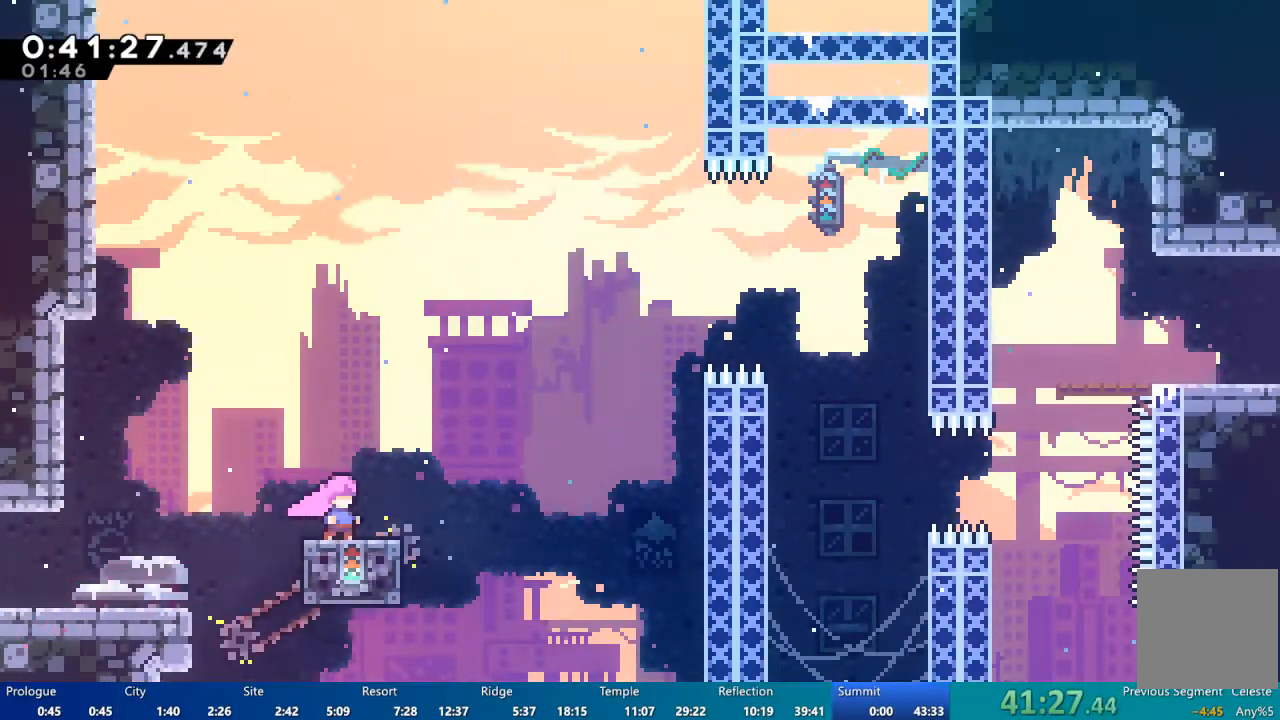
{"buttons": ["A", "DPAD_RIGHT"], "left_stick": "center", "right_stick": "center", "events": [[17, "DPAD_RIGHT", "down"], [183, "A", "down"]]}
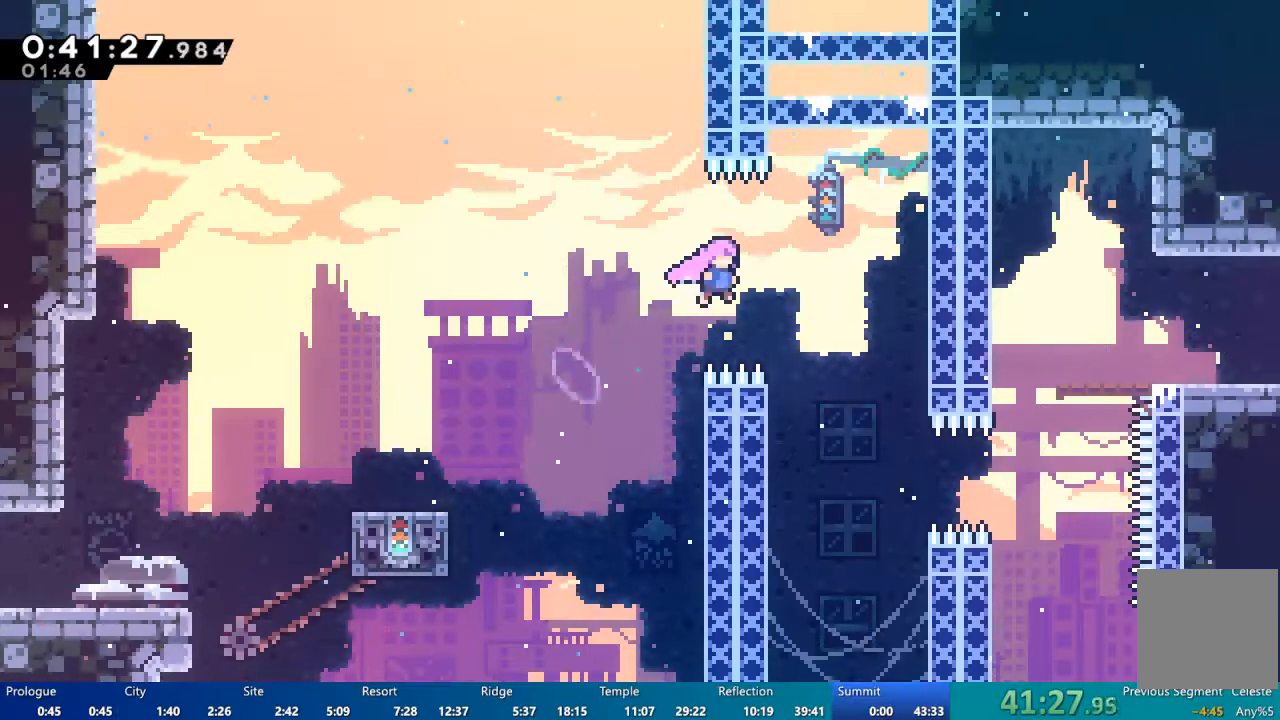
{"buttons": [], "left_stick": "center", "right_stick": "center", "events": [[217, "DPAD_RIGHT", "up"], [283, "A", "up"]]}
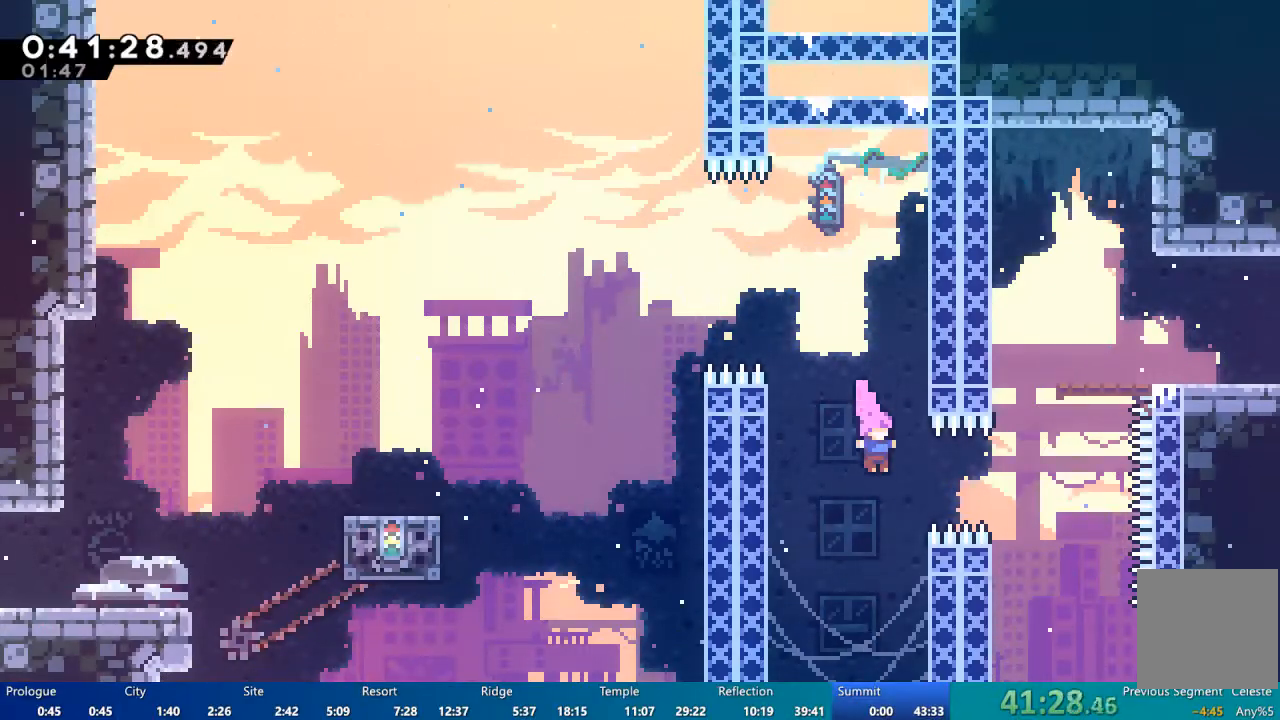
{"buttons": ["X", "DPAD_RIGHT"], "left_stick": "center", "right_stick": "center", "events": [[17, "DPAD_RIGHT", "down"], [67, "X", "down"], [150, "X", "up"], [250, "DPAD_UP", "down"], [283, "DPAD_RIGHT", "up"], [283, "X", "down"], [417, "DPAD_RIGHT", "down"], [450, "DPAD_UP", "up"]]}
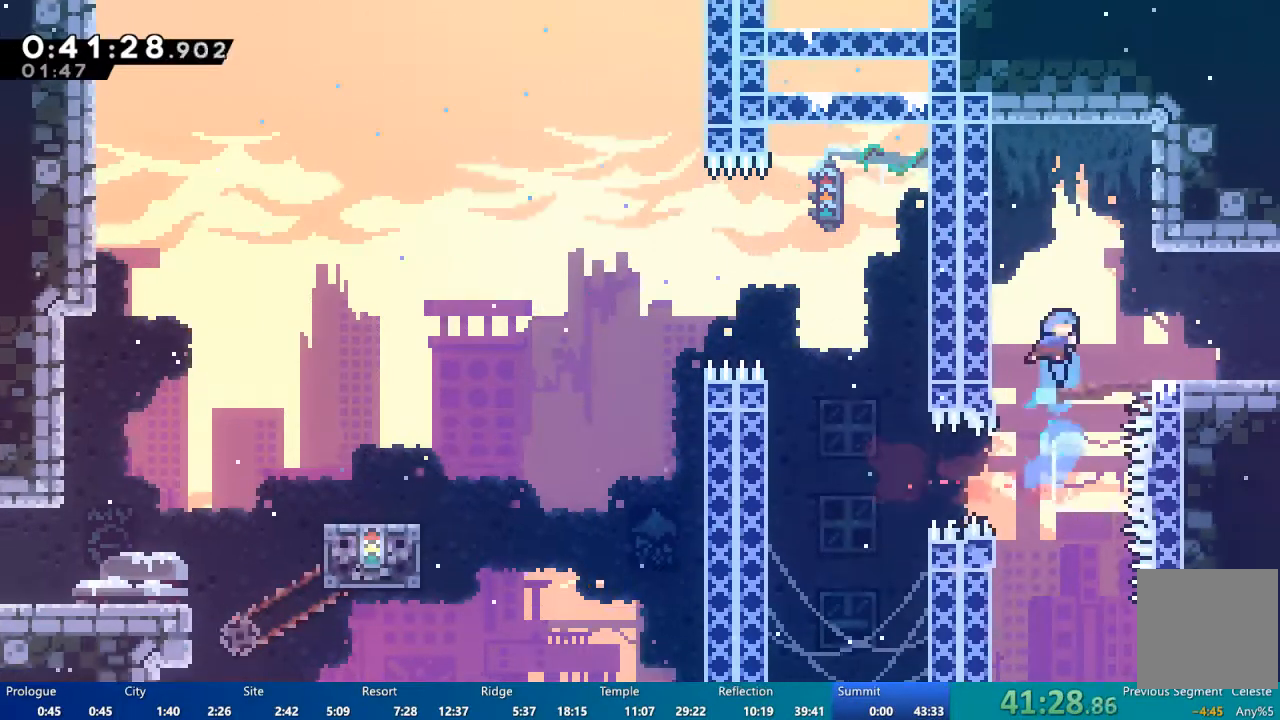
{"buttons": ["DPAD_RIGHT"], "left_stick": "center", "right_stick": "center", "events": [[433, "X", "up"]]}
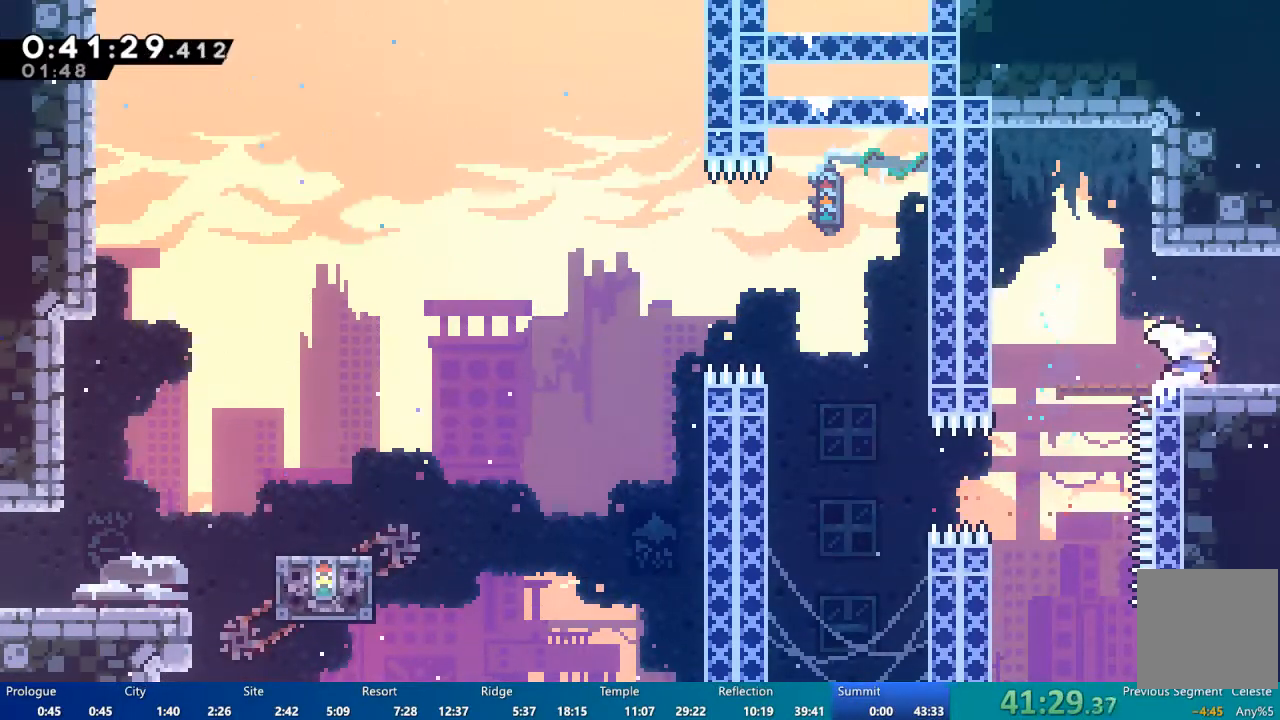
{"buttons": [], "left_stick": "center", "right_stick": "center", "events": [[17, "DPAD_DOWN", "down"], [83, "X", "down"], [150, "X", "up"], [350, "DPAD_DOWN", "up"], [350, "DPAD_RIGHT", "up"]]}
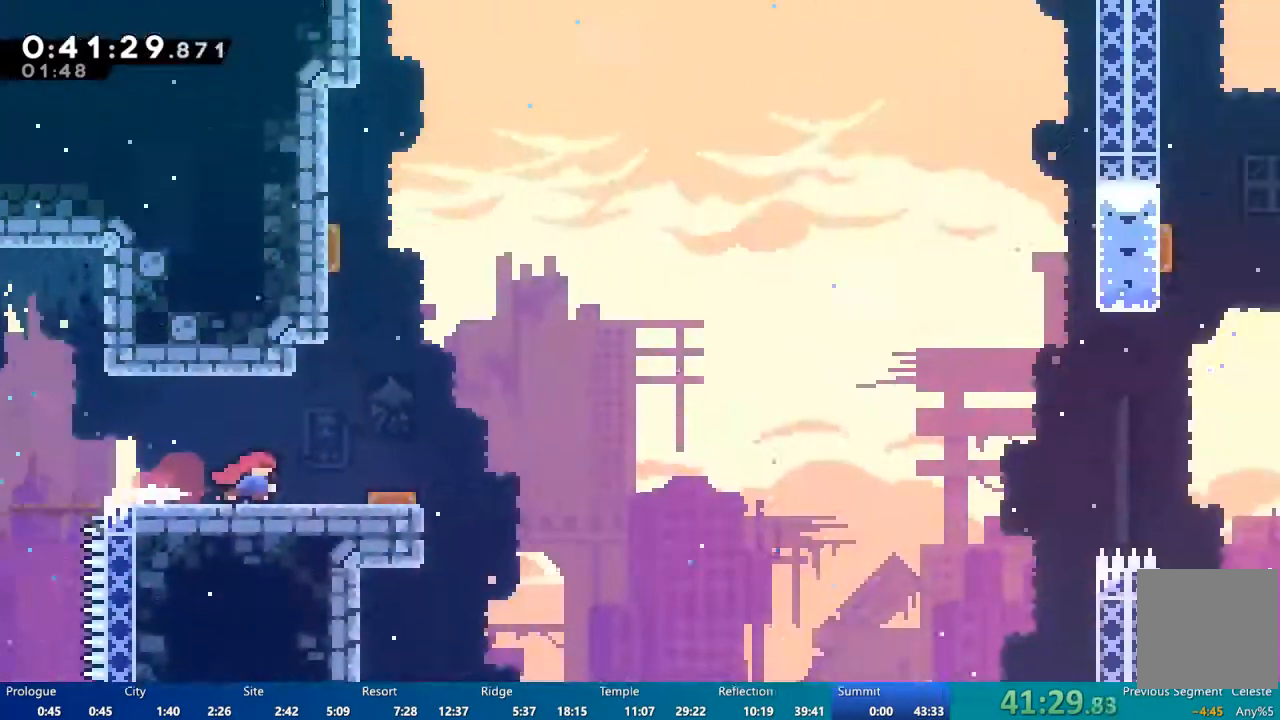
{"buttons": ["DPAD_RIGHT"], "left_stick": "center", "right_stick": "center", "events": [[117, "DPAD_RIGHT", "down"]]}
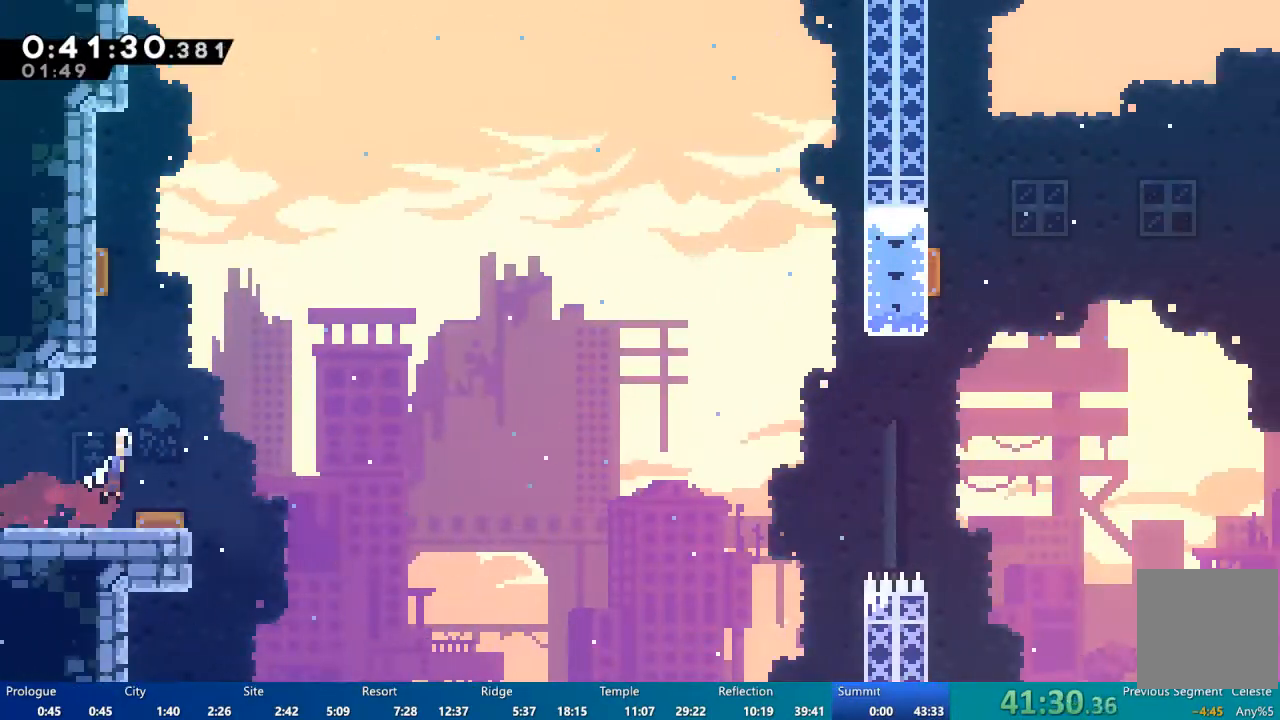
{"buttons": ["DPAD_RIGHT"], "left_stick": "center", "right_stick": "center", "events": [[17, "DPAD_RIGHT", "up"], [117, "DPAD_LEFT", "down"], [383, "DPAD_LEFT", "up"], [417, "DPAD_RIGHT", "down"]]}
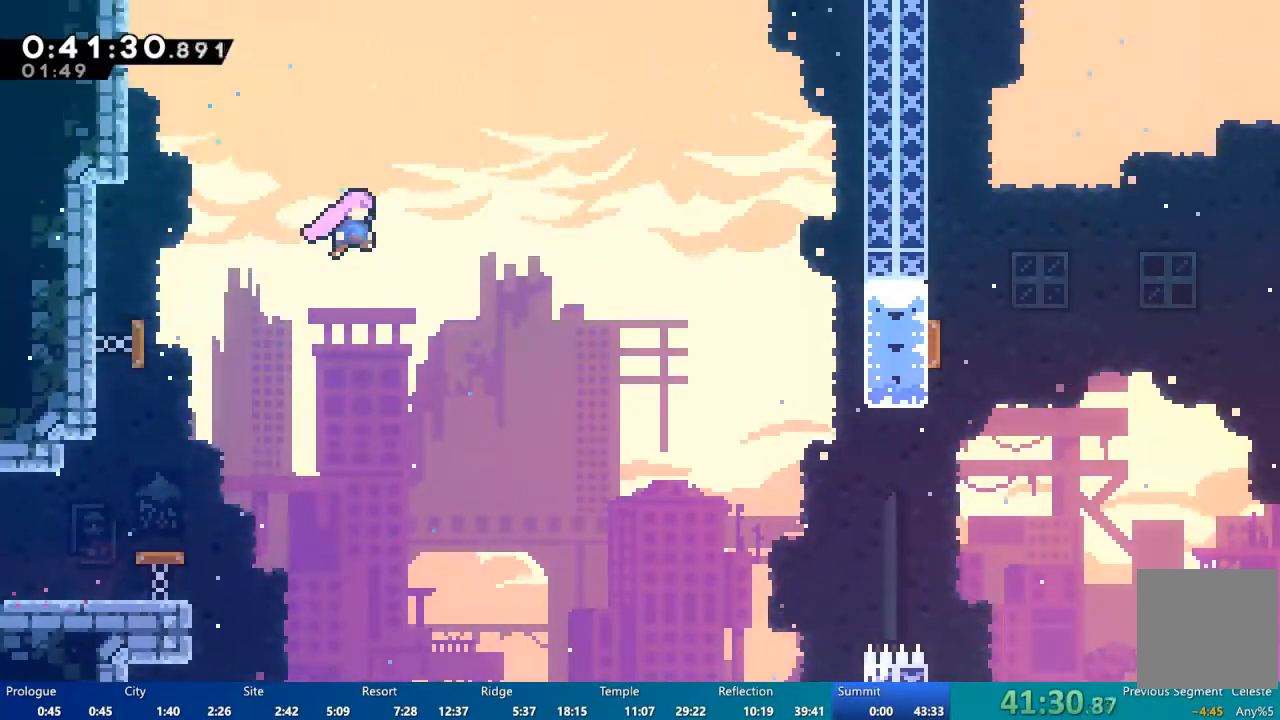
{"buttons": ["DPAD_RIGHT"], "left_stick": "center", "right_stick": "center", "events": []}
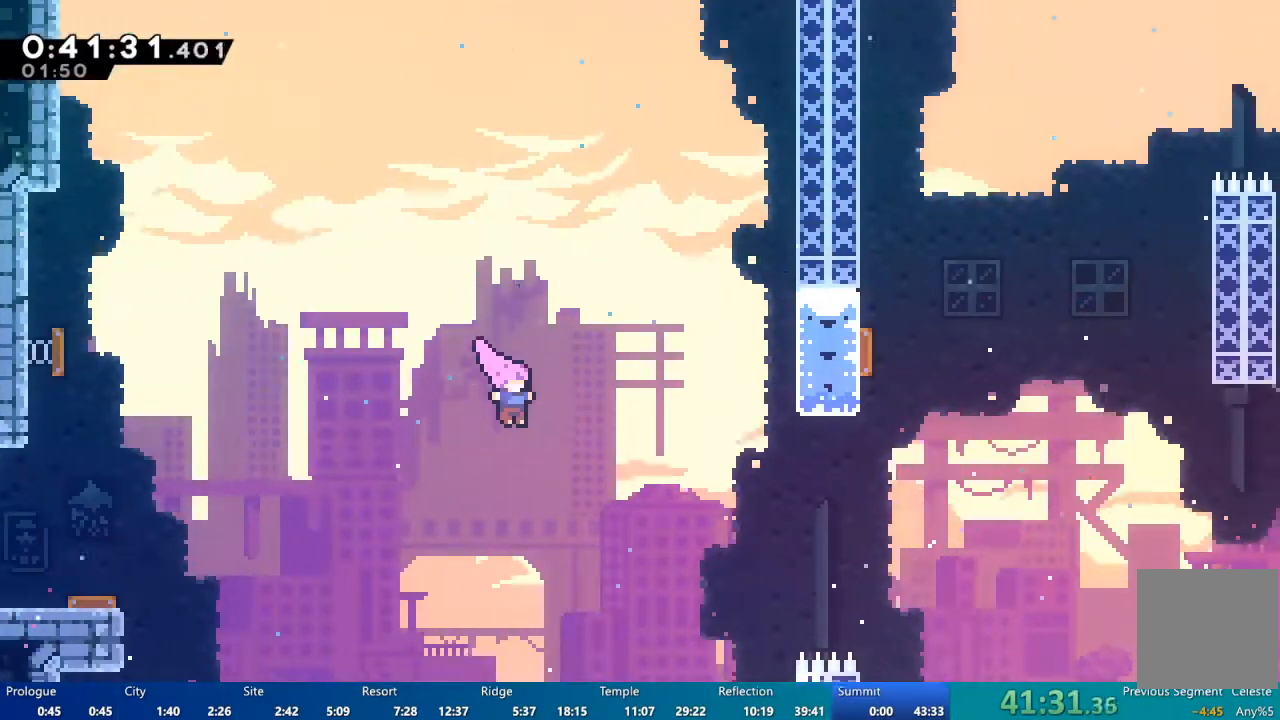
{"buttons": ["X", "DPAD_UP", "DPAD_RIGHT"], "left_stick": "center", "right_stick": "center", "events": [[117, "DPAD_UP", "down"], [317, "X", "down"]]}
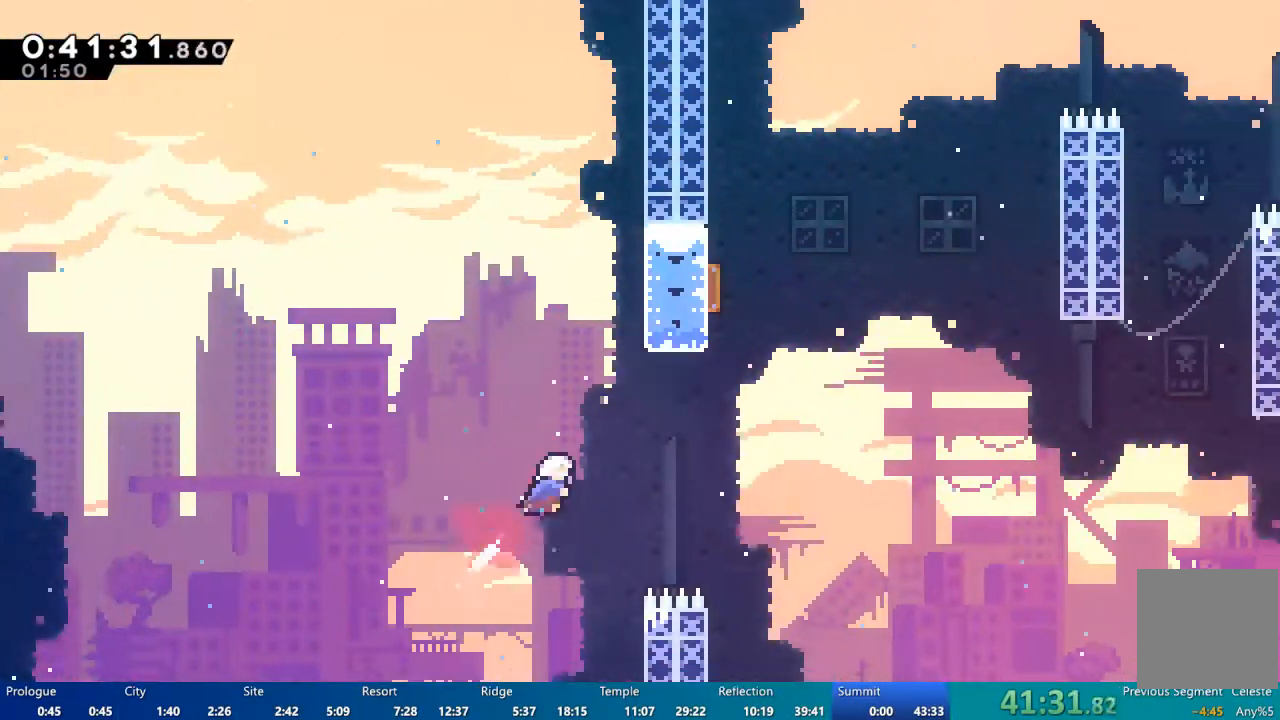
{"buttons": ["X", "DPAD_UP"], "left_stick": "center", "right_stick": "center", "events": [[350, "X", "up"], [383, "DPAD_RIGHT", "up"], [467, "X", "down"]]}
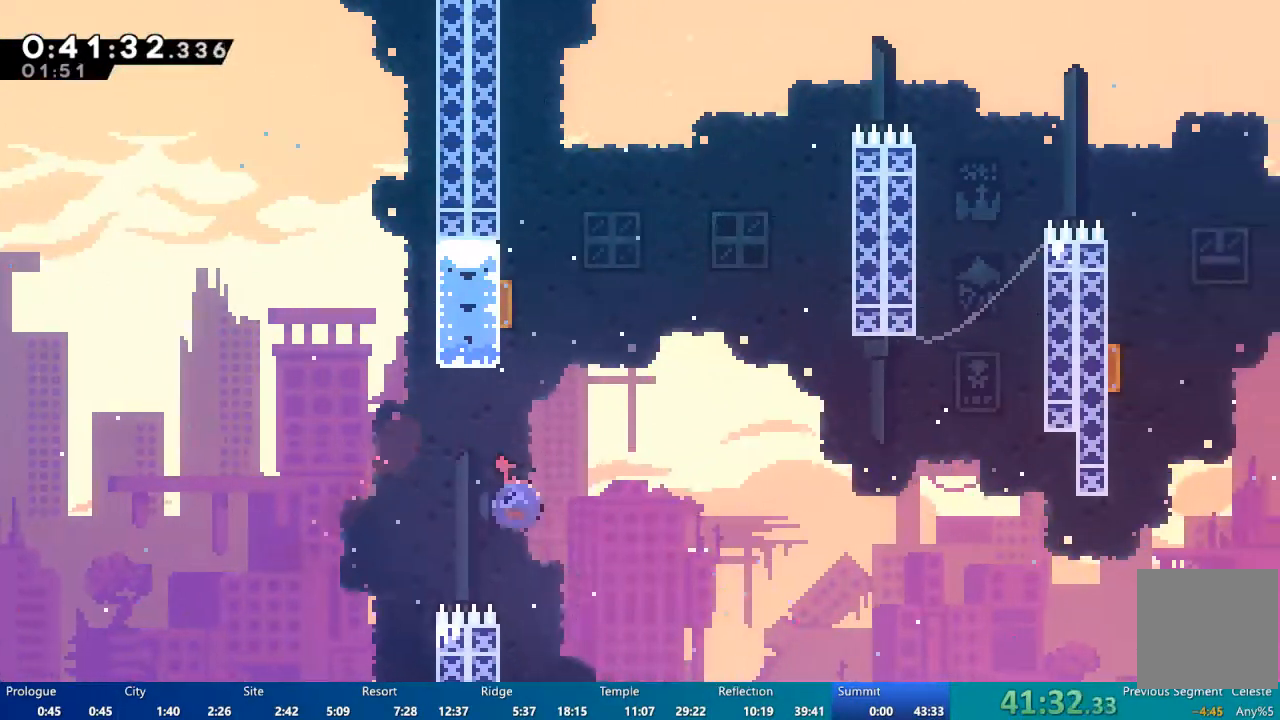
{"buttons": [], "left_stick": "center", "right_stick": "center", "events": [[217, "DPAD_LEFT", "down"], [383, "DPAD_LEFT", "up"], [417, "DPAD_UP", "up"], [450, "X", "up"]]}
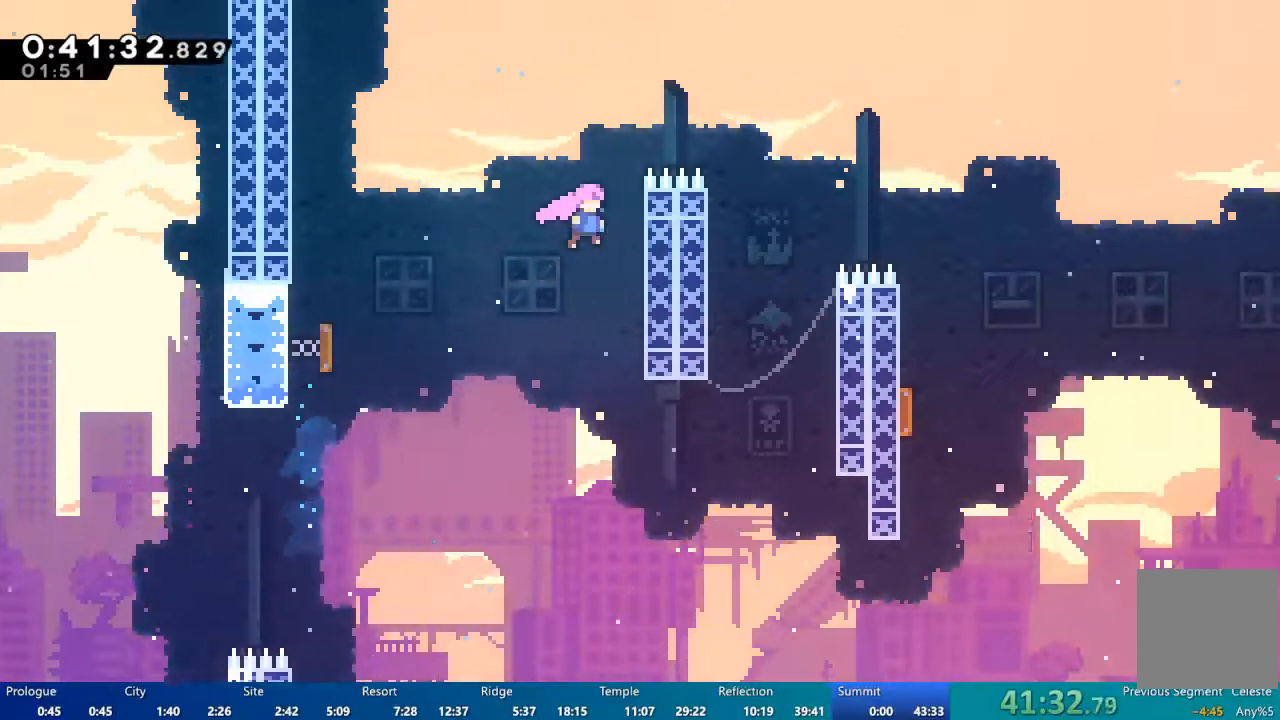
{"buttons": ["DPAD_RIGHT"], "left_stick": "center", "right_stick": "center", "events": [[83, "DPAD_LEFT", "down"], [83, "DPAD_UP", "down"], [150, "DPAD_UP", "up"], [183, "DPAD_LEFT", "up"], [417, "DPAD_RIGHT", "down"]]}
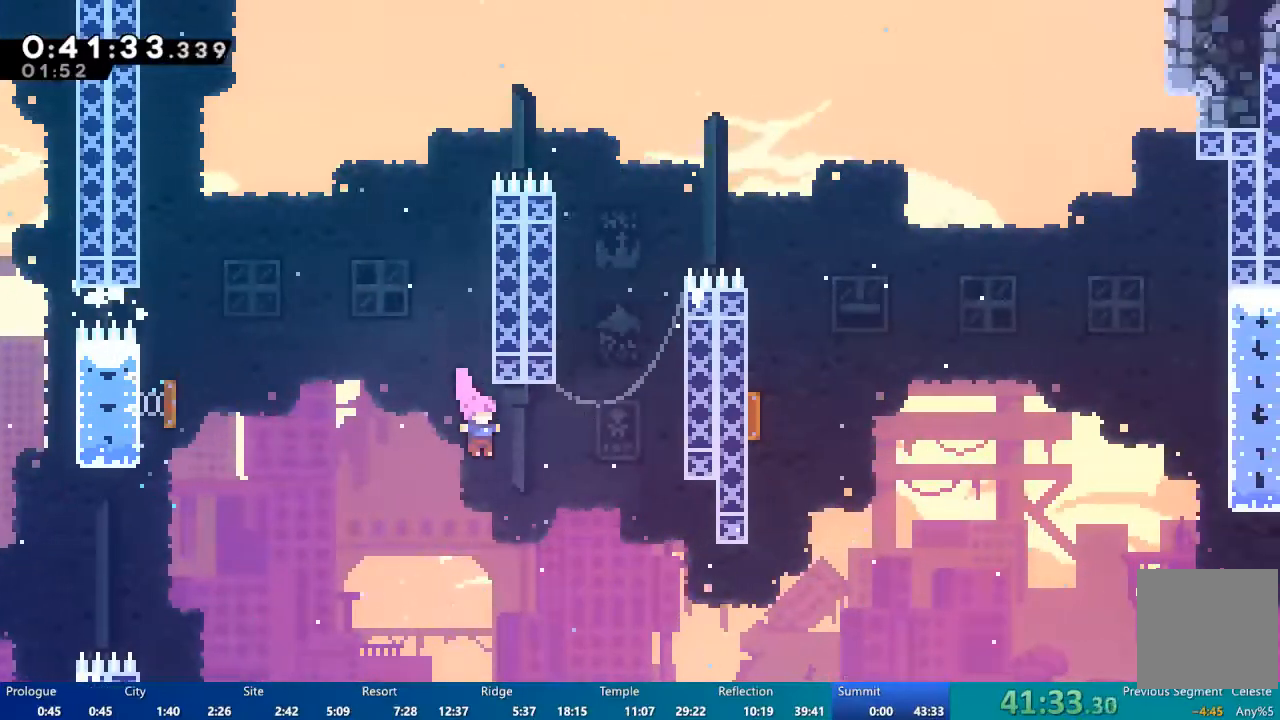
{"buttons": ["X", "DPAD_UP", "DPAD_RIGHT"], "left_stick": "center", "right_stick": "center", "events": [[250, "DPAD_UP", "down"], [383, "X", "down"]]}
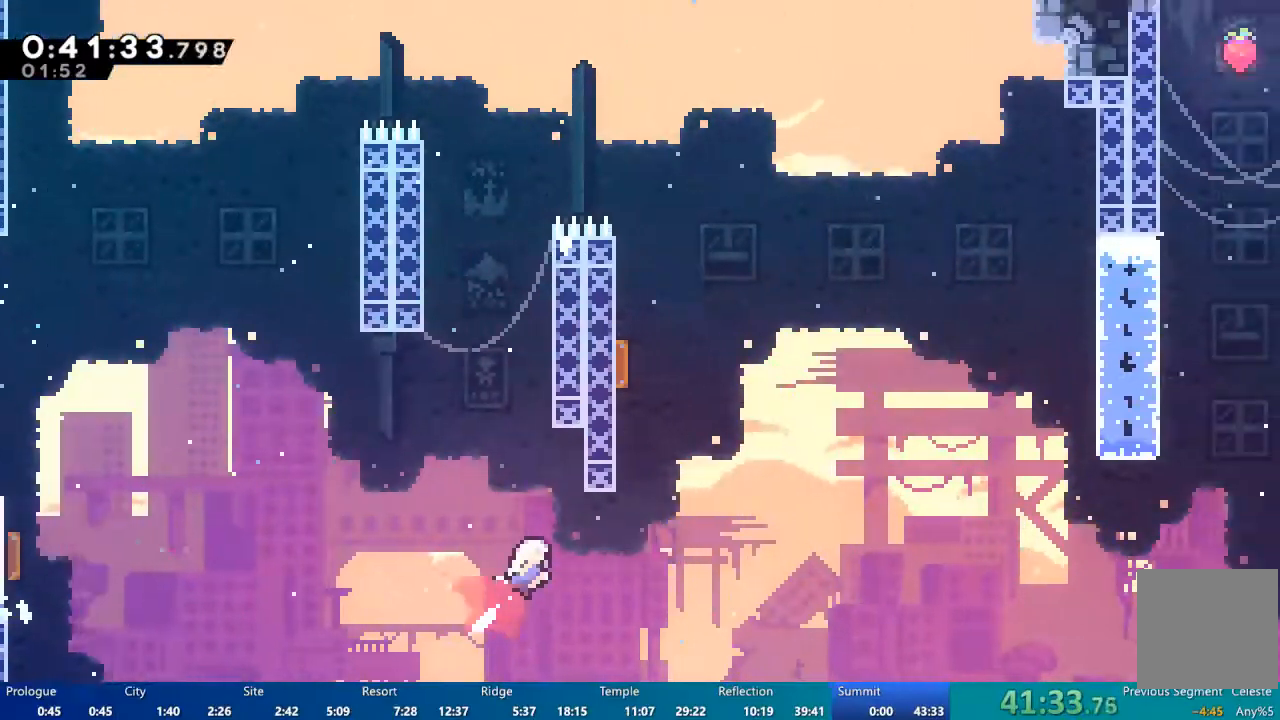
{"buttons": ["X", "DPAD_UP", "DPAD_LEFT"], "left_stick": "center", "right_stick": "center", "events": [[250, "X", "up"], [317, "DPAD_RIGHT", "up"], [383, "X", "down"], [450, "DPAD_LEFT", "down"]]}
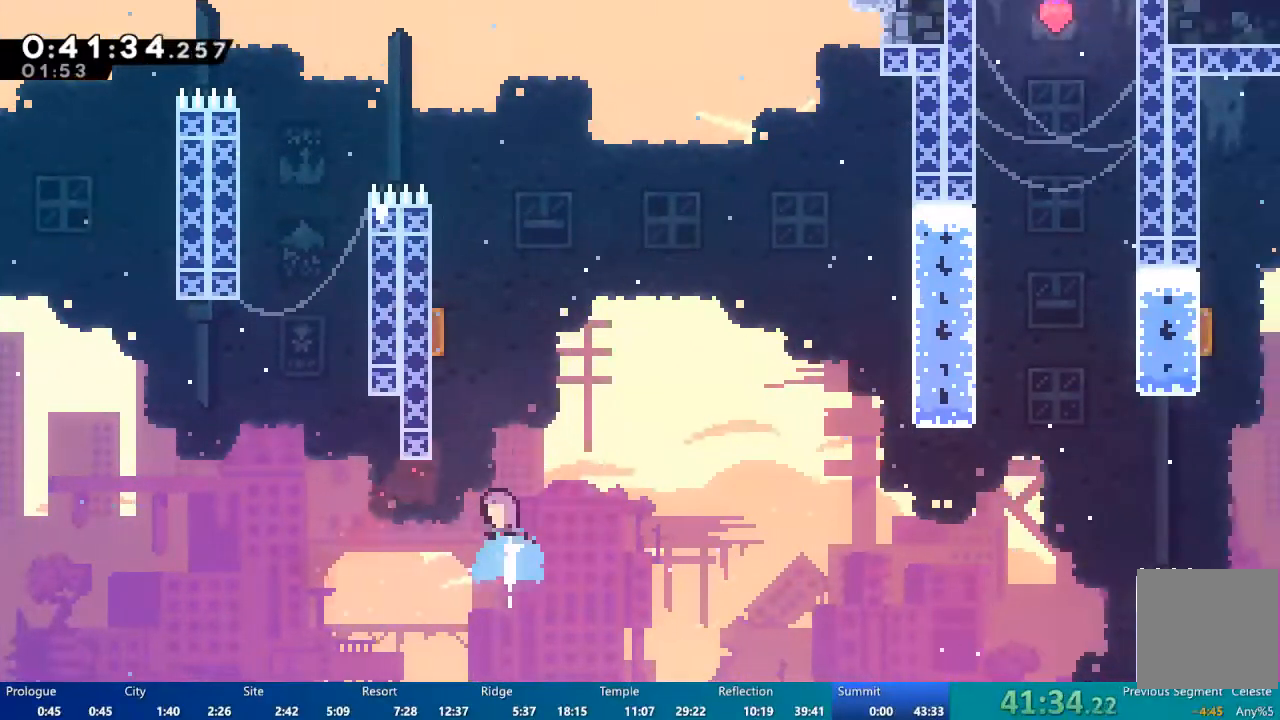
{"buttons": ["A", "R2", "DPAD_UP", "DPAD_LEFT"], "left_stick": "center", "right_stick": "center", "events": [[317, "X", "up"], [383, "R2", "down"], [450, "A", "down"]]}
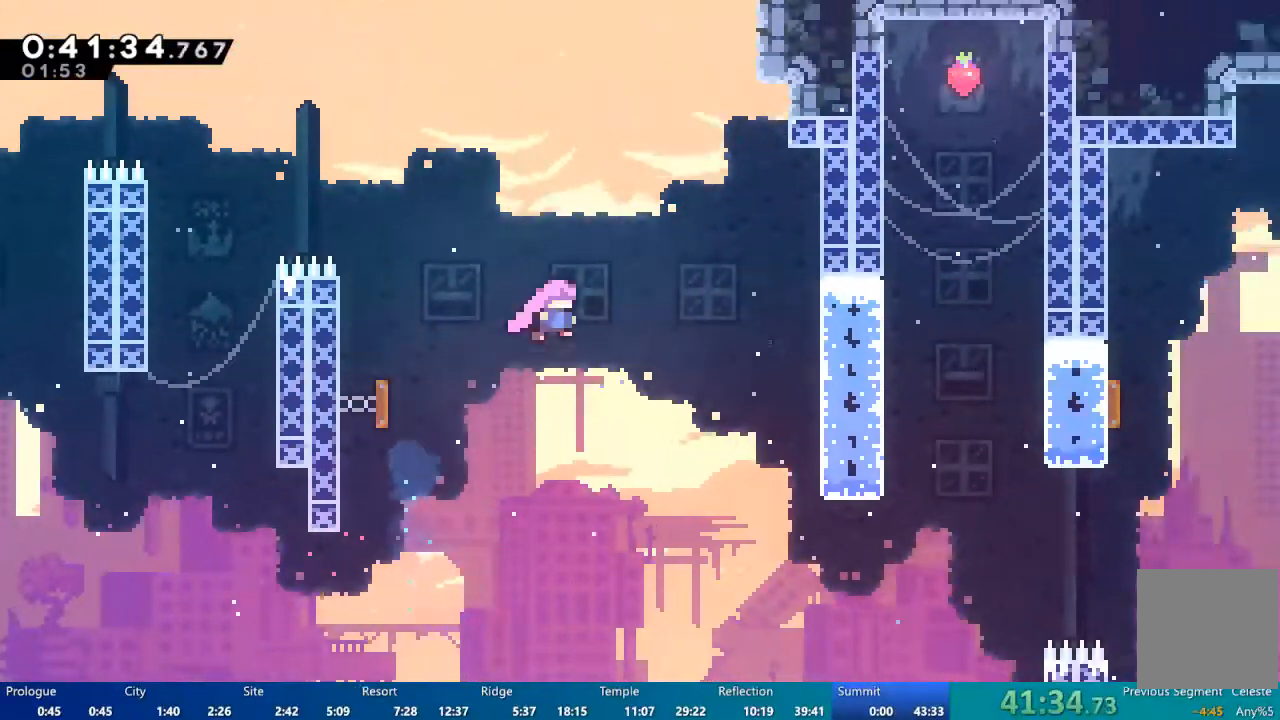
{"buttons": ["DPAD_RIGHT"], "left_stick": "center", "right_stick": "center", "events": [[83, "A", "up"], [83, "DPAD_LEFT", "up"], [83, "DPAD_UP", "up"], [117, "DPAD_RIGHT", "down"], [150, "R2", "up"], [250, "DPAD_RIGHT", "up"], [317, "DPAD_RIGHT", "down"]]}
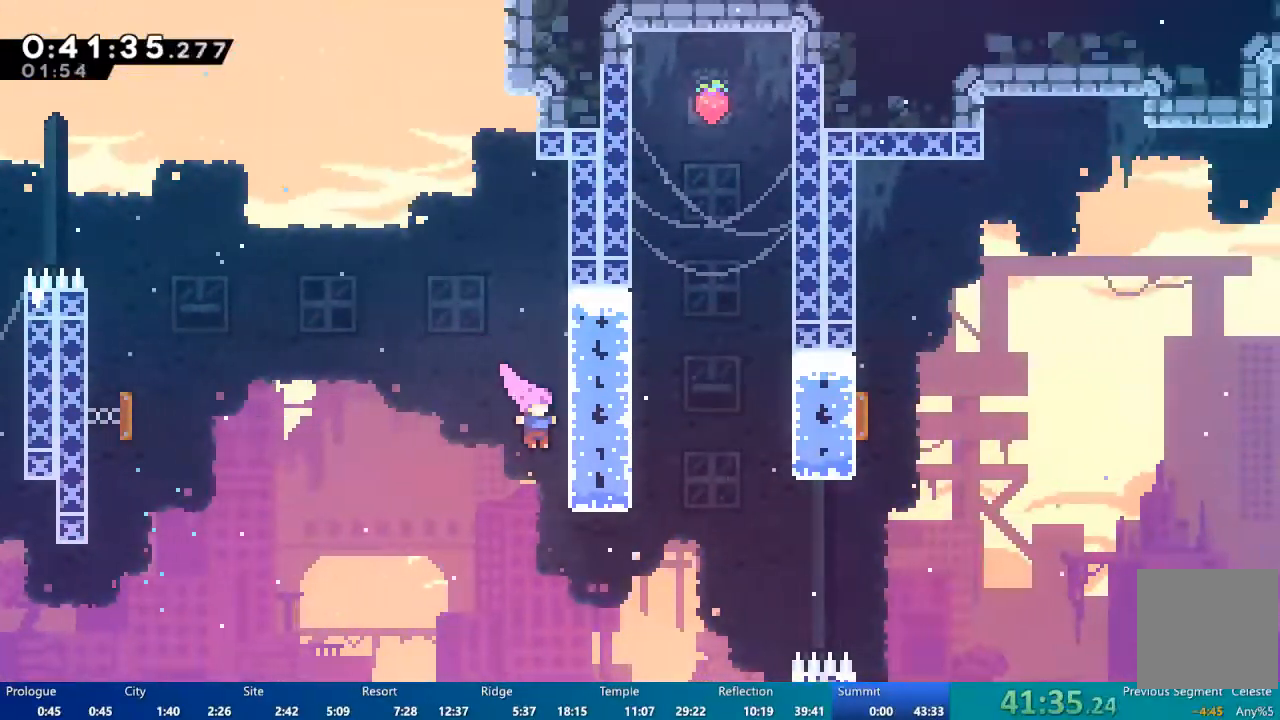
{"buttons": ["X", "DPAD_UP", "DPAD_RIGHT"], "left_stick": "center", "right_stick": "center", "events": [[17, "DPAD_RIGHT", "up"], [217, "DPAD_RIGHT", "down"], [383, "DPAD_UP", "down"], [433, "X", "down"]]}
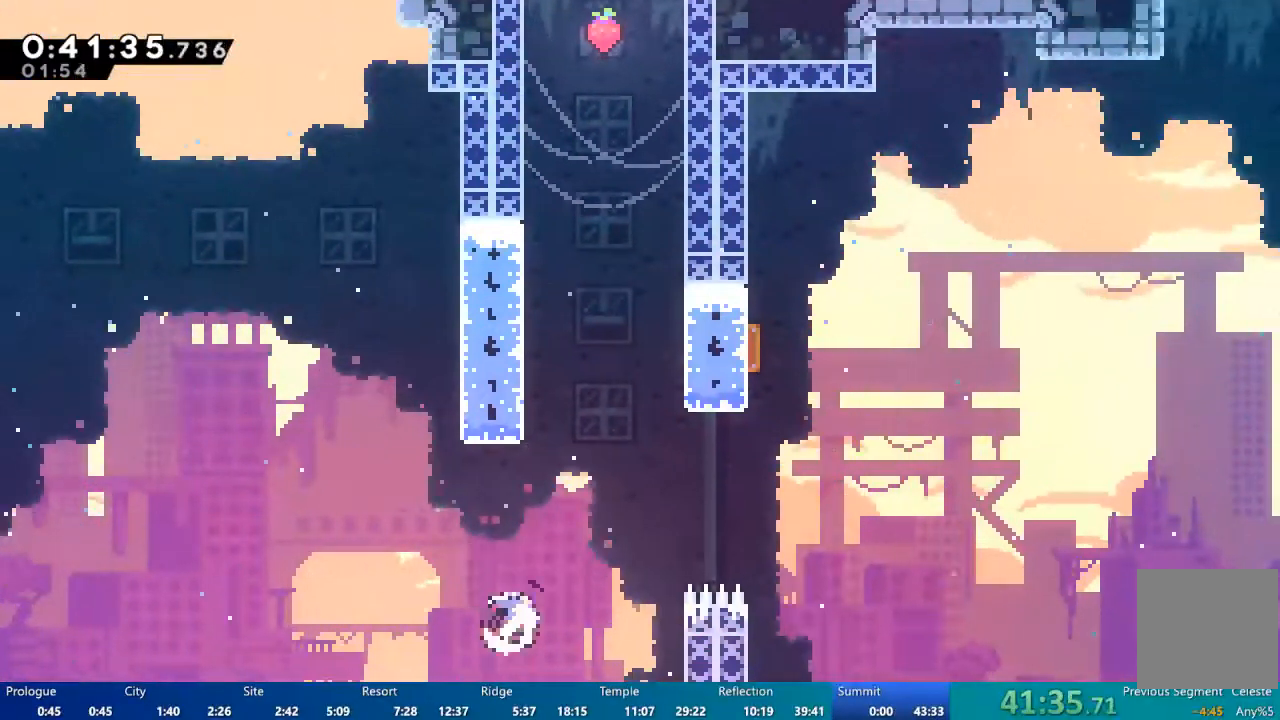
{"buttons": ["DPAD_UP"], "left_stick": "center", "right_stick": "center", "events": [[317, "X", "up"], [483, "DPAD_RIGHT", "up"]]}
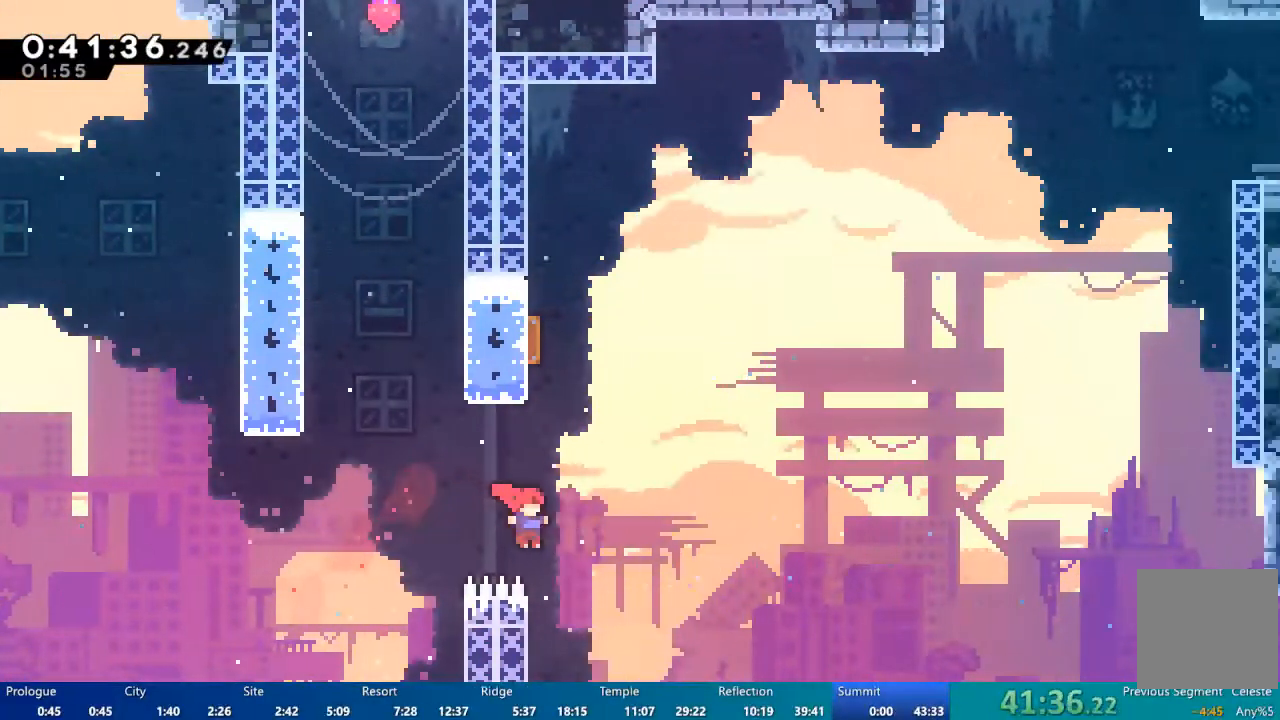
{"buttons": ["DPAD_UP"], "left_stick": "center", "right_stick": "center", "events": [[33, "X", "down"], [317, "DPAD_LEFT", "down"], [417, "X", "up"], [483, "DPAD_LEFT", "up"]]}
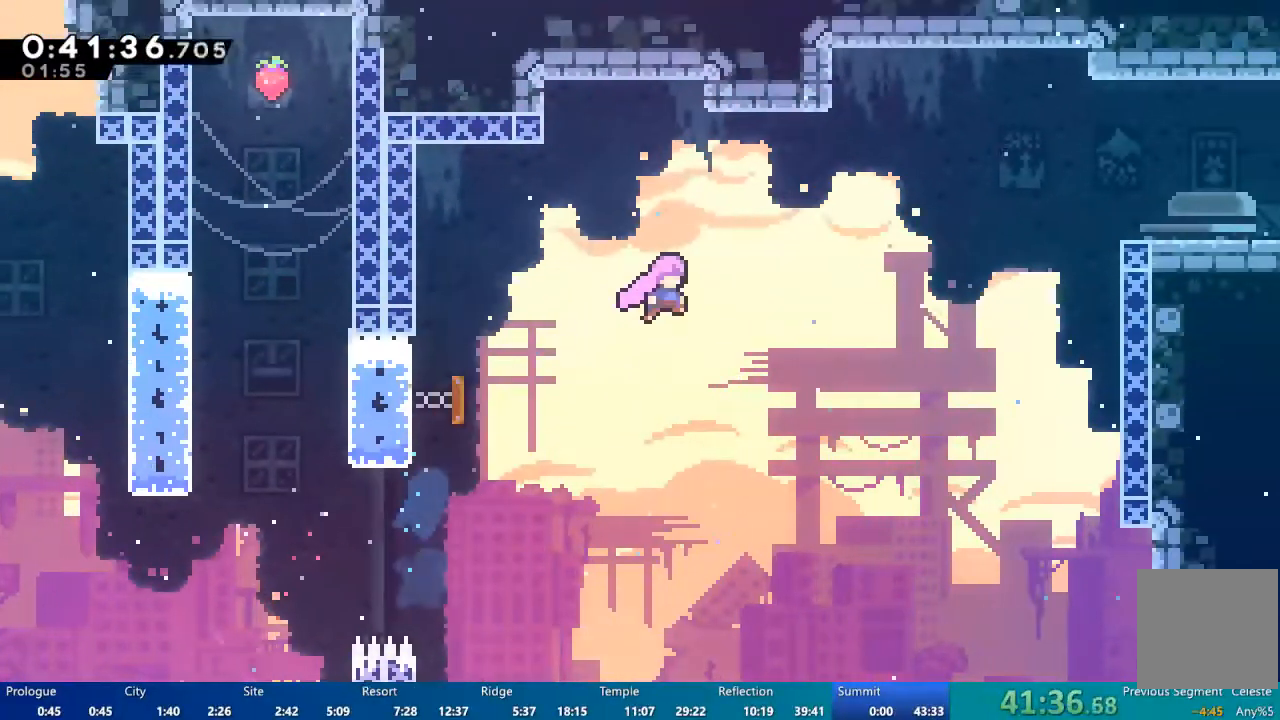
{"buttons": ["X", "DPAD_UP", "DPAD_RIGHT"], "left_stick": "center", "right_stick": "center", "events": [[17, "DPAD_UP", "up"], [50, "DPAD_RIGHT", "down"], [250, "DPAD_UP", "down"], [417, "X", "down"]]}
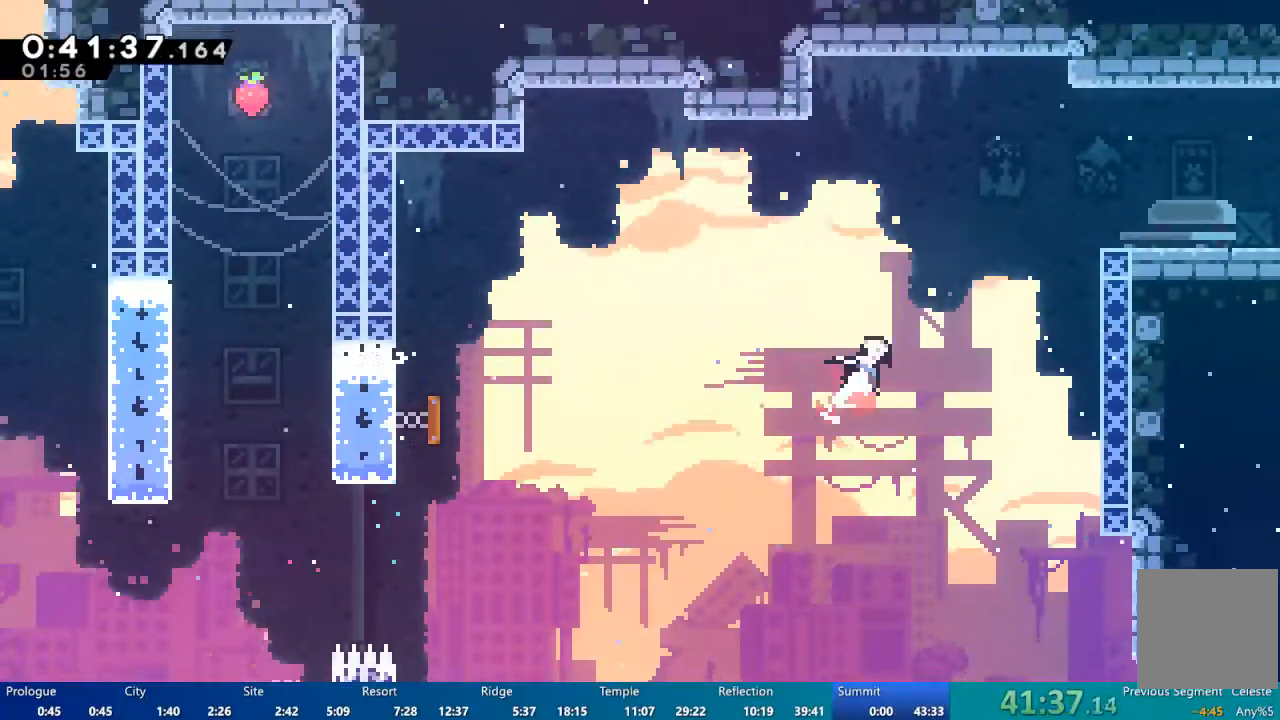
{"buttons": ["DPAD_RIGHT"], "left_stick": "center", "right_stick": "center", "events": [[83, "X", "up"], [183, "X", "down"], [317, "DPAD_UP", "up"], [383, "X", "up"]]}
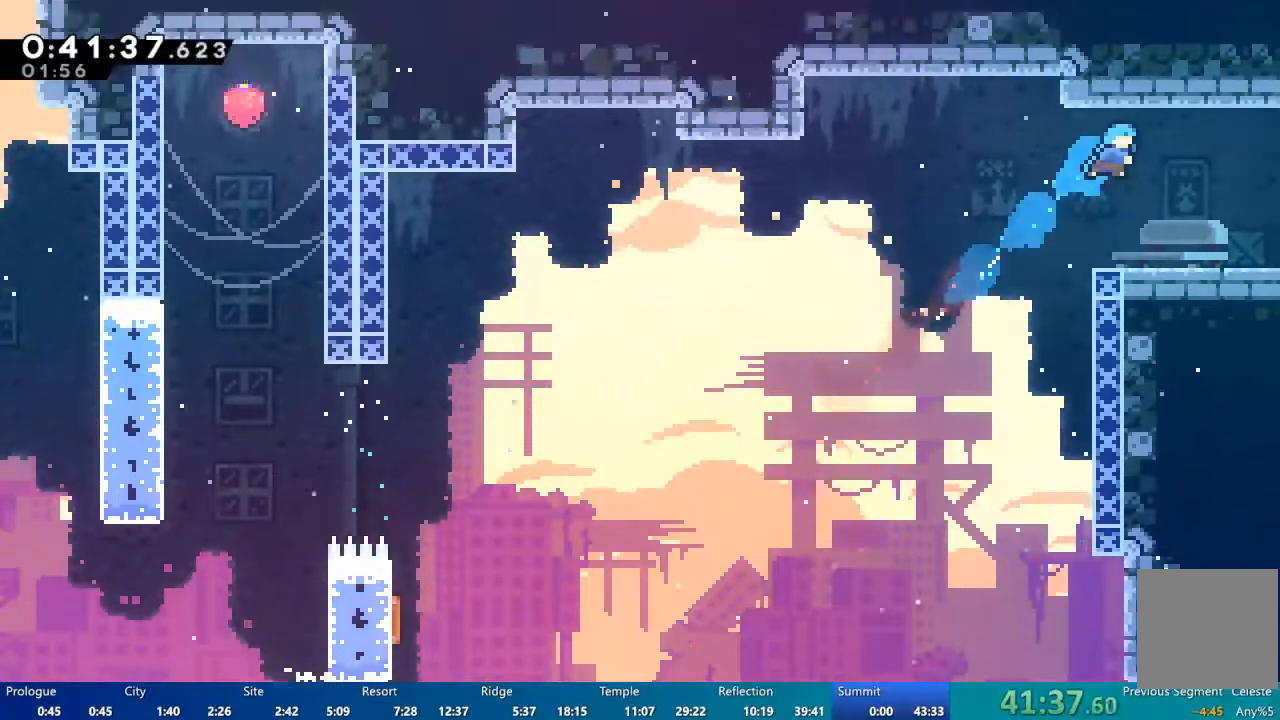
{"buttons": ["DPAD_DOWN", "DPAD_RIGHT"], "left_stick": "center", "right_stick": "center", "events": [[117, "DPAD_DOWN", "down"], [250, "X", "down"], [383, "X", "up"]]}
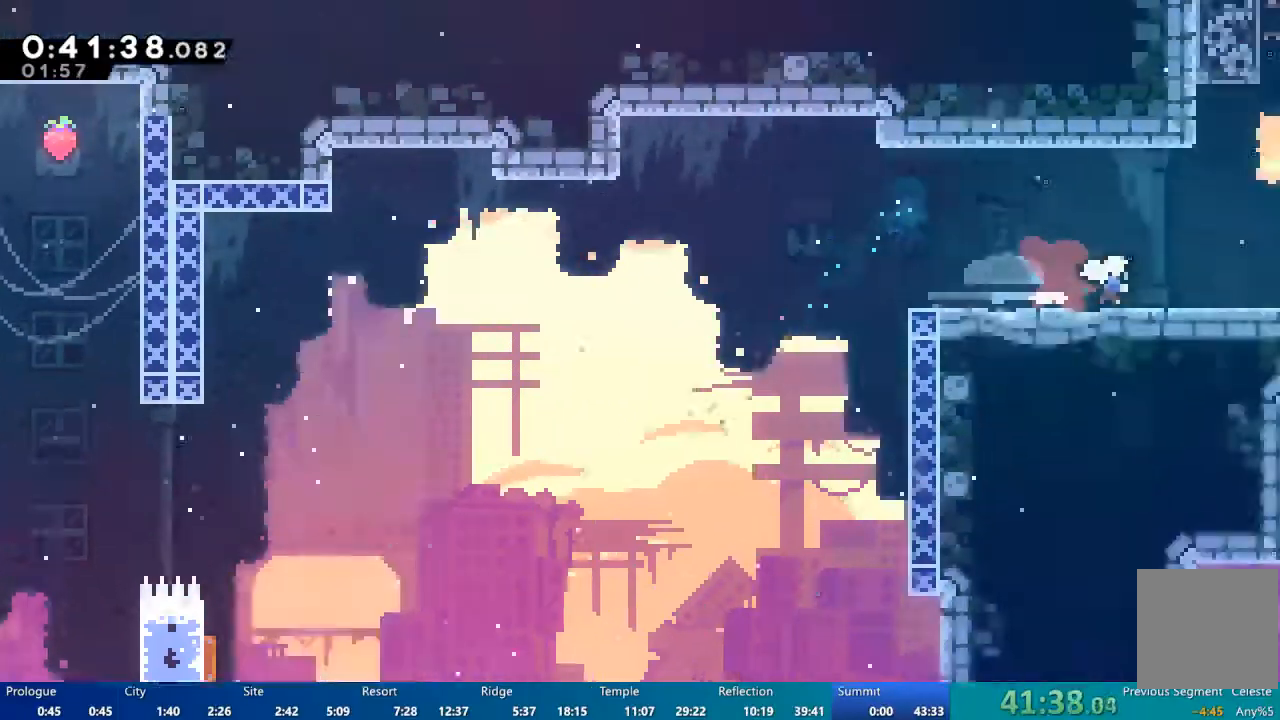
{"buttons": ["DPAD_RIGHT"], "left_stick": "center", "right_stick": "center", "events": [[117, "DPAD_RIGHT", "up"], [150, "DPAD_DOWN", "up"], [317, "DPAD_RIGHT", "down"]]}
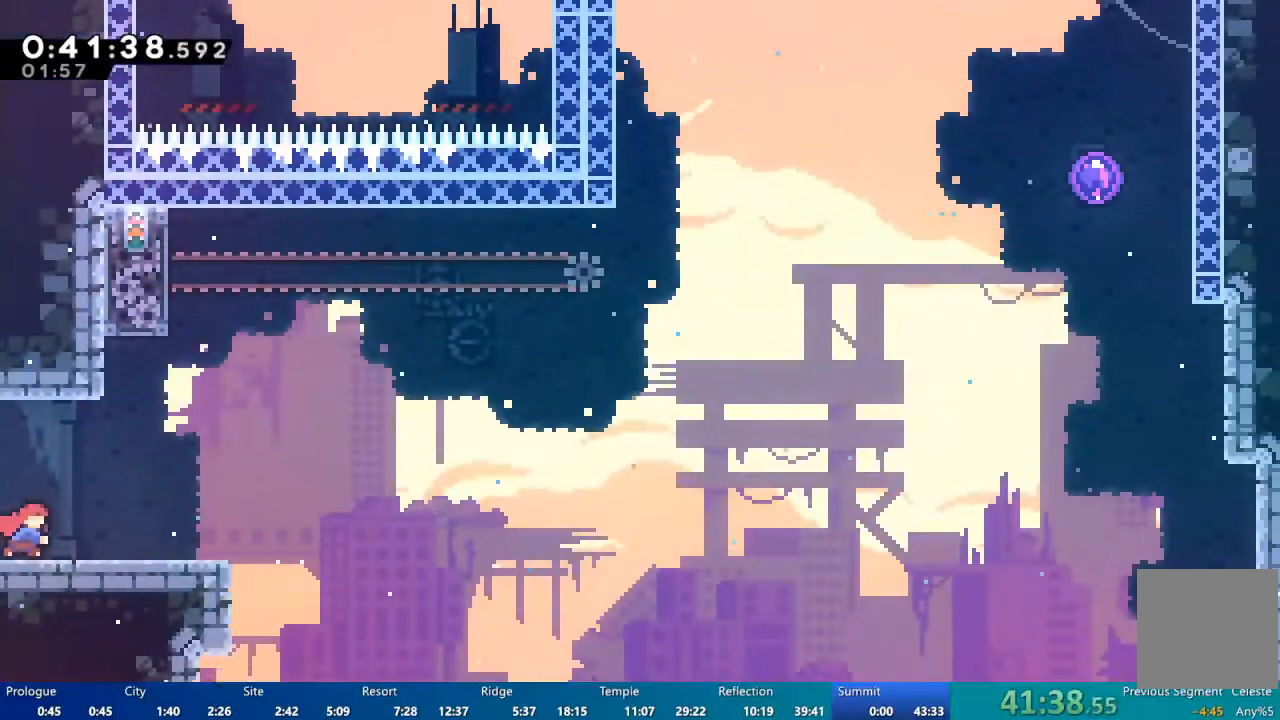
{"buttons": ["X", "DPAD_UP", "DPAD_LEFT"], "left_stick": "center", "right_stick": "center", "events": [[83, "A", "down"], [217, "DPAD_RIGHT", "up"], [217, "DPAD_UP", "down"], [250, "A", "up"], [383, "X", "down"], [417, "DPAD_LEFT", "down"]]}
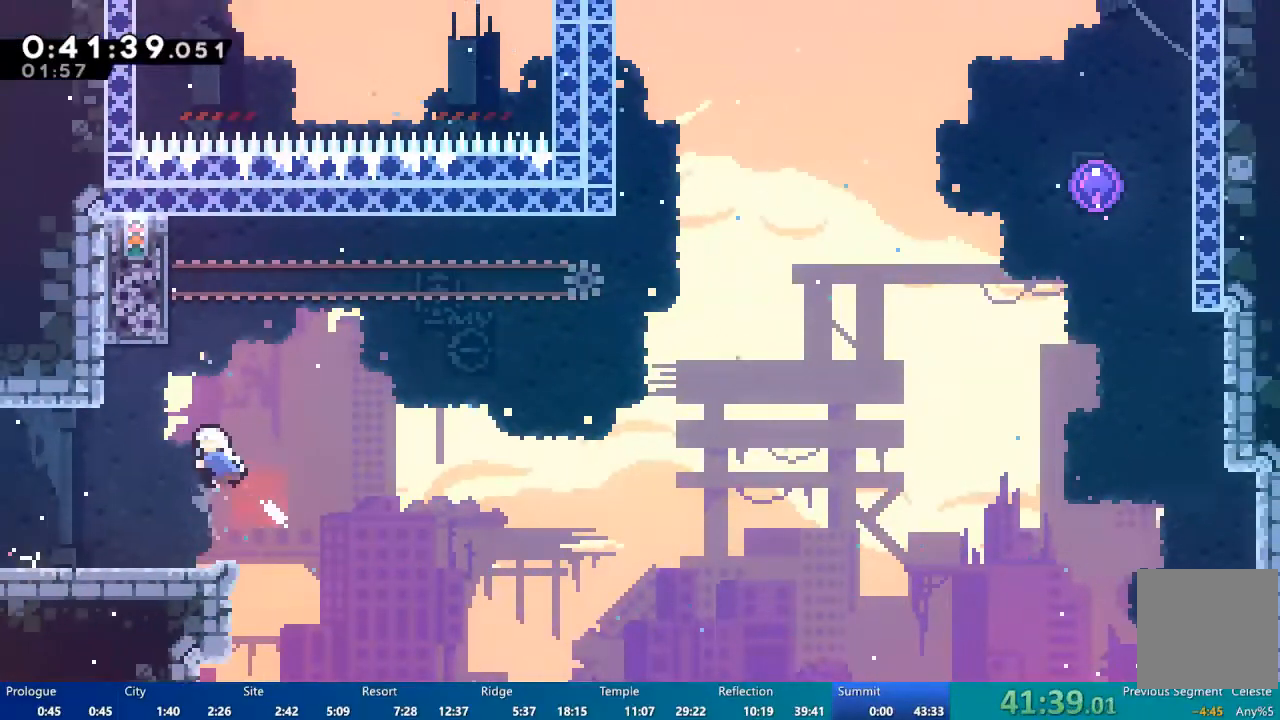
{"buttons": [], "left_stick": "center", "right_stick": "center", "events": [[283, "DPAD_UP", "up"], [317, "DPAD_LEFT", "up"], [417, "X", "up"]]}